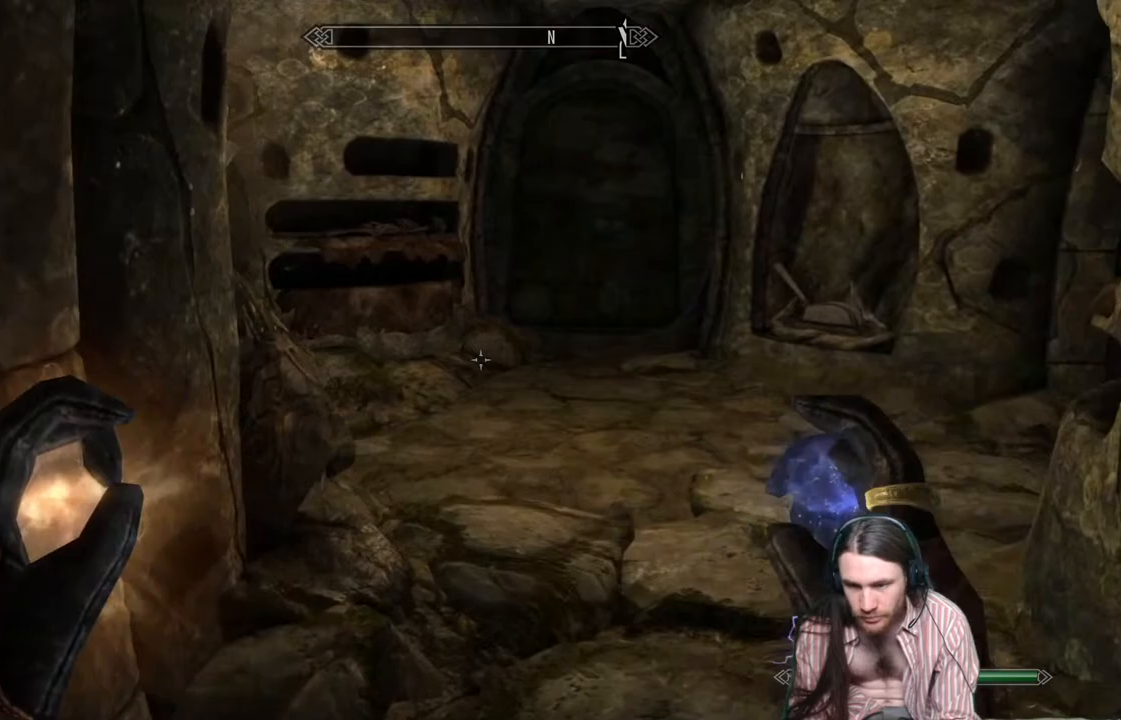
Gameplay with a controller (Xbox layout); each line is a JSON object with the inputs held at the frame after it. "events" lists button and stick changes between this image and that frame as [ms after this image, input, new state], when the widget could be followed in between. Not read: R3.
{"buttons": [], "left_stick": "center", "right_stick": "right", "events": [[117, "right_stick", "center"], [367, "left_stick", "center"], [417, "right_stick", "right"]]}
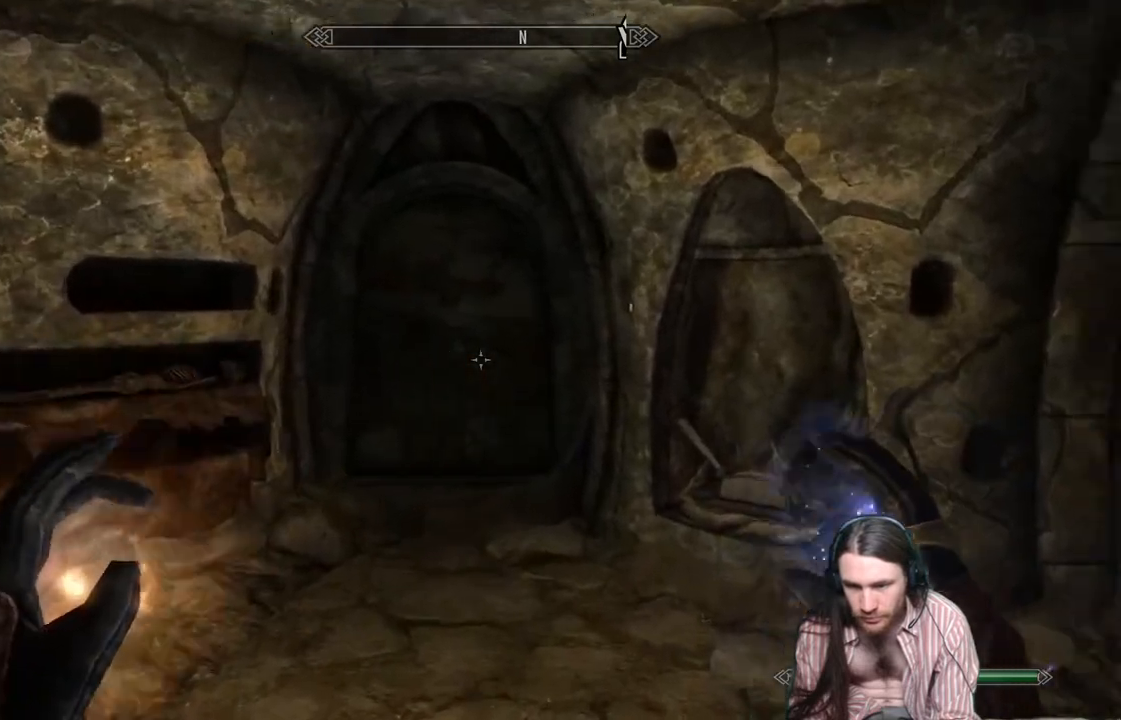
{"buttons": [], "left_stick": "up-left", "right_stick": "center", "events": [[50, "left_stick", "up-left"], [400, "right_stick", "center"]]}
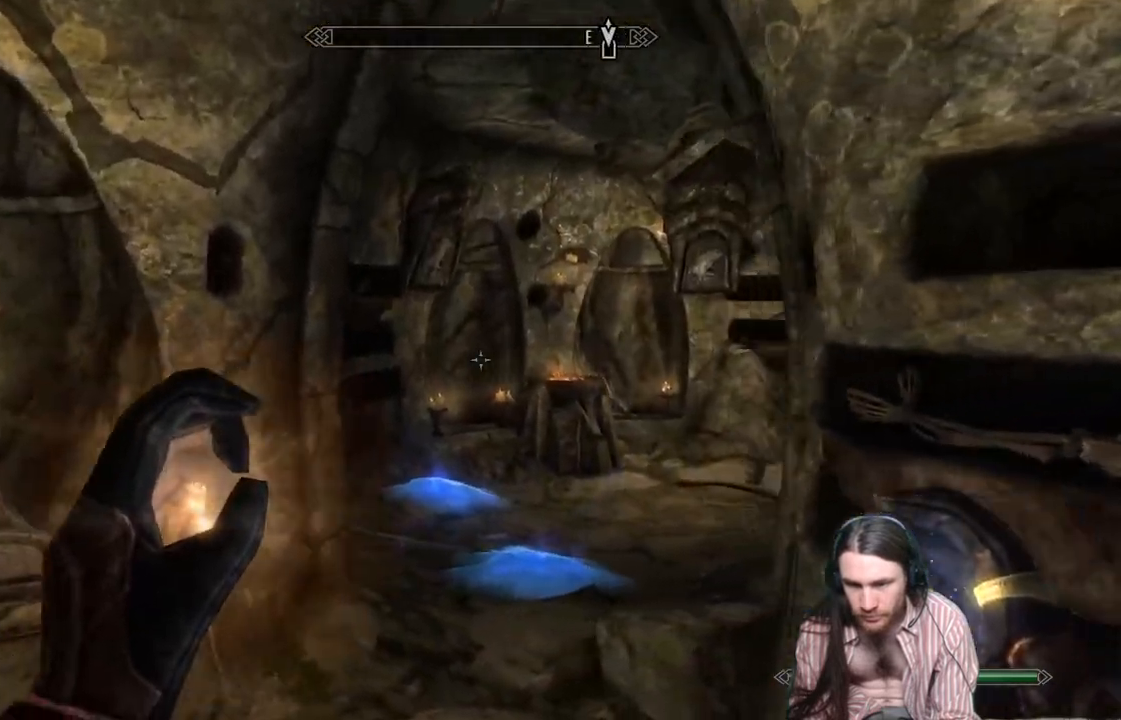
{"buttons": [], "left_stick": "center", "right_stick": "right", "events": [[83, "left_stick", "center"], [233, "right_stick", "right"]]}
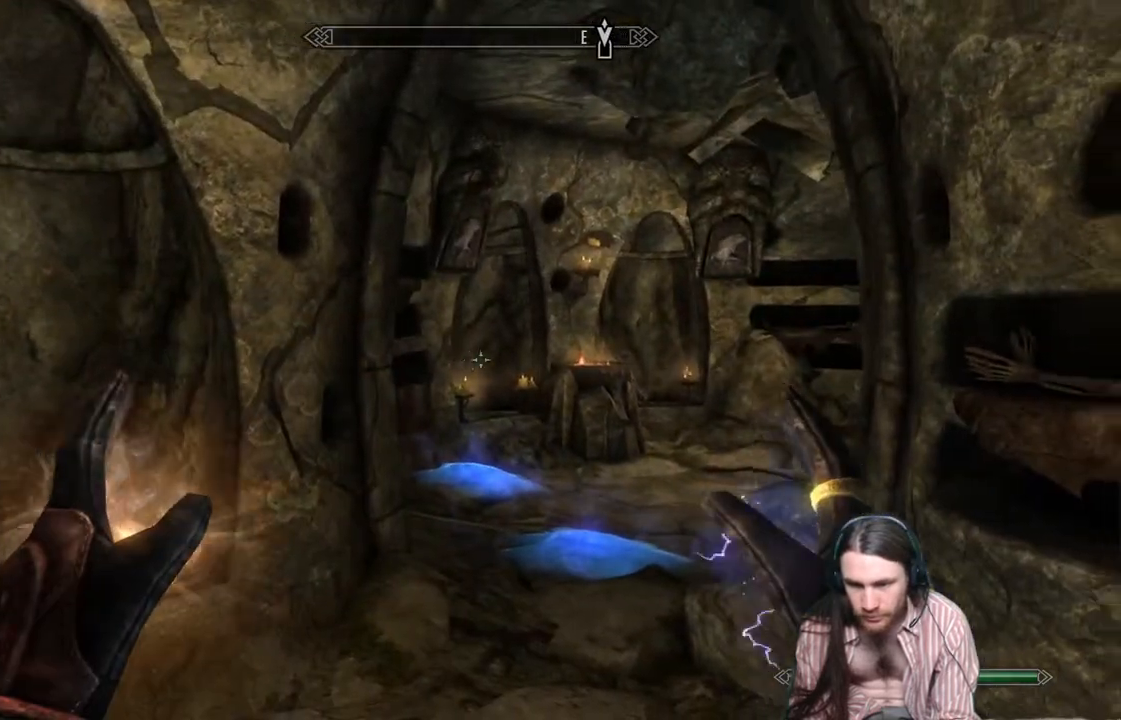
{"buttons": [], "left_stick": "left", "right_stick": "right", "events": [[383, "left_stick", "left"]]}
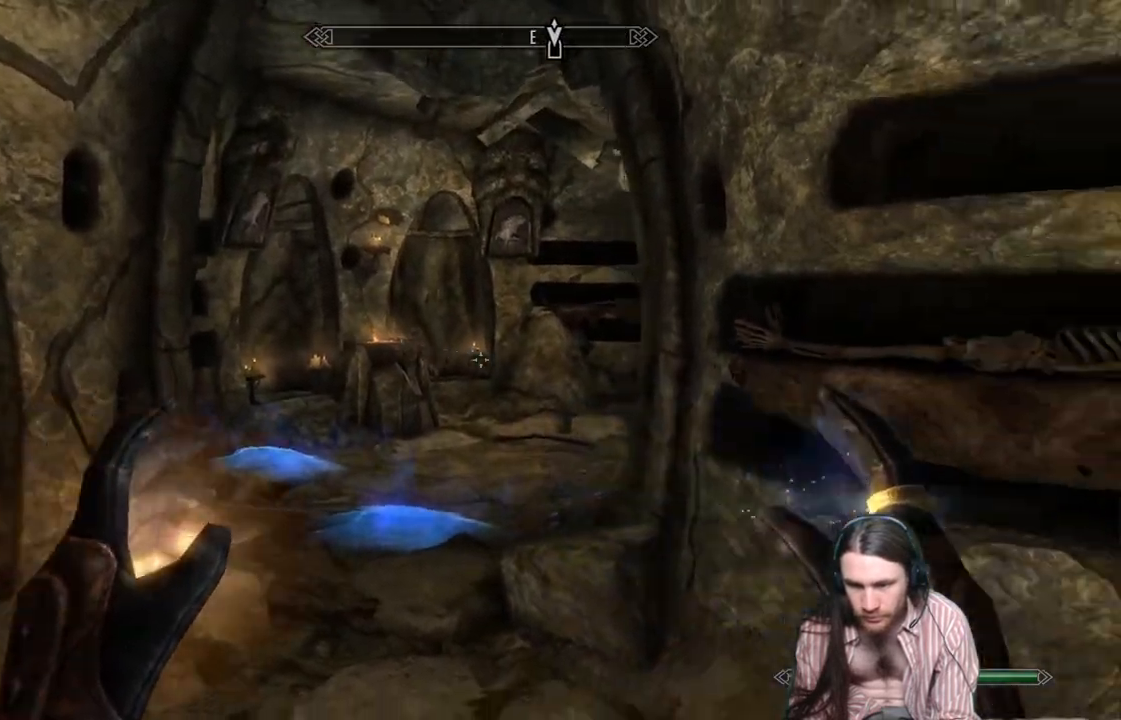
{"buttons": [], "left_stick": "down-left", "right_stick": "right", "events": [[33, "left_stick", "down-left"]]}
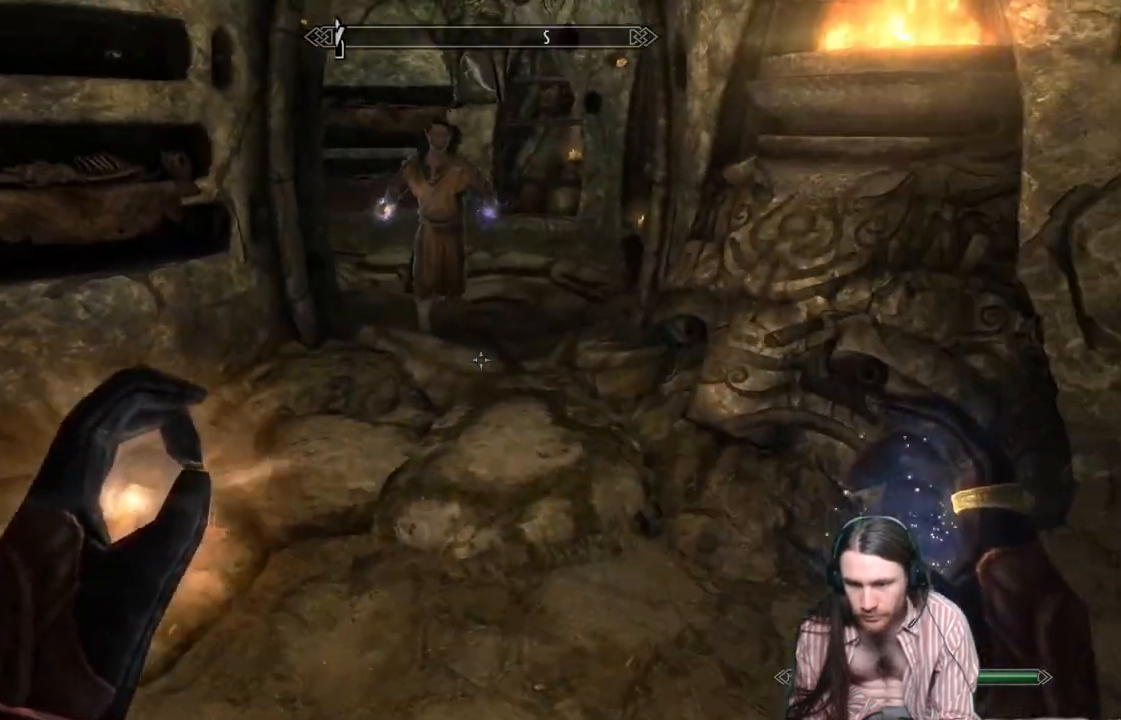
{"buttons": [], "left_stick": "up", "right_stick": "up", "events": [[17, "left_stick", "center"], [17, "right_stick", "center"], [283, "right_stick", "up"], [333, "left_stick", "up"]]}
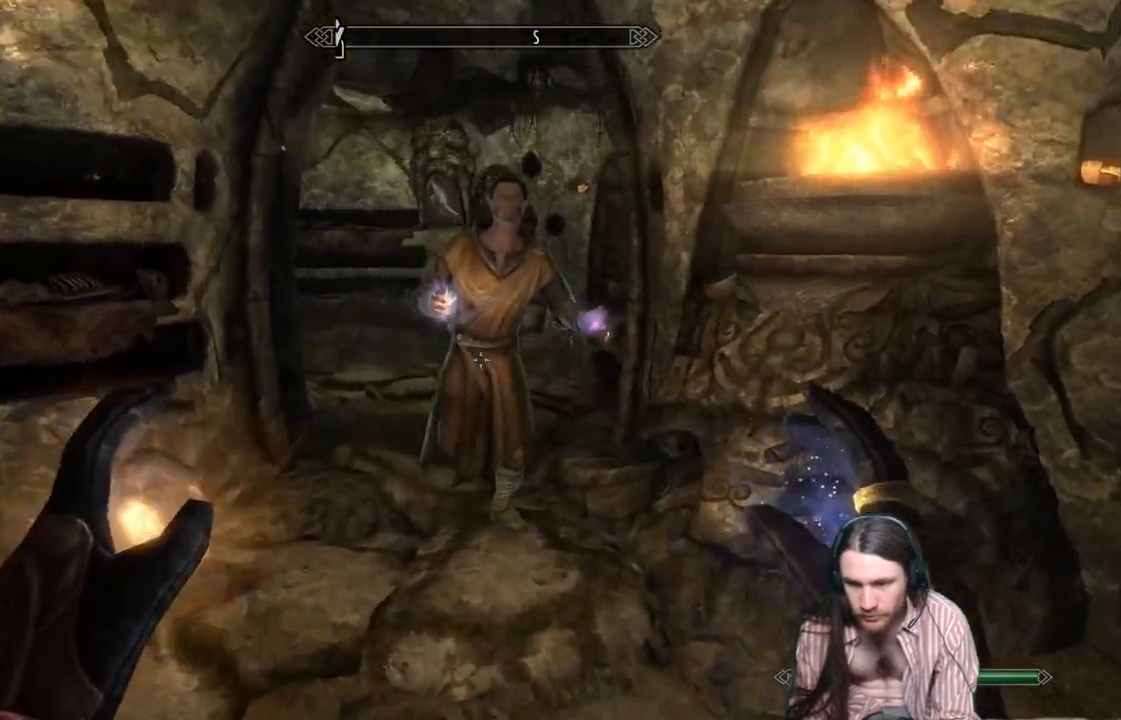
{"buttons": [], "left_stick": "left", "right_stick": "left", "events": [[250, "left_stick", "left"], [383, "right_stick", "left"]]}
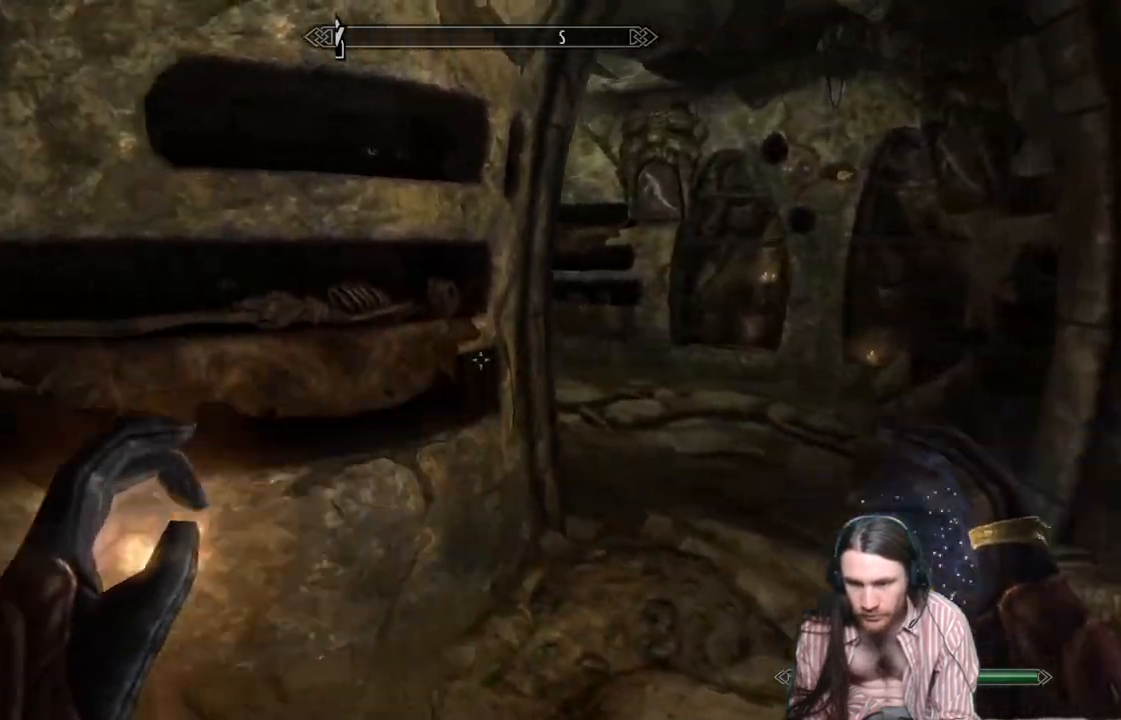
{"buttons": [], "left_stick": "down-right", "right_stick": "left", "events": [[50, "left_stick", "center"], [433, "left_stick", "down-right"]]}
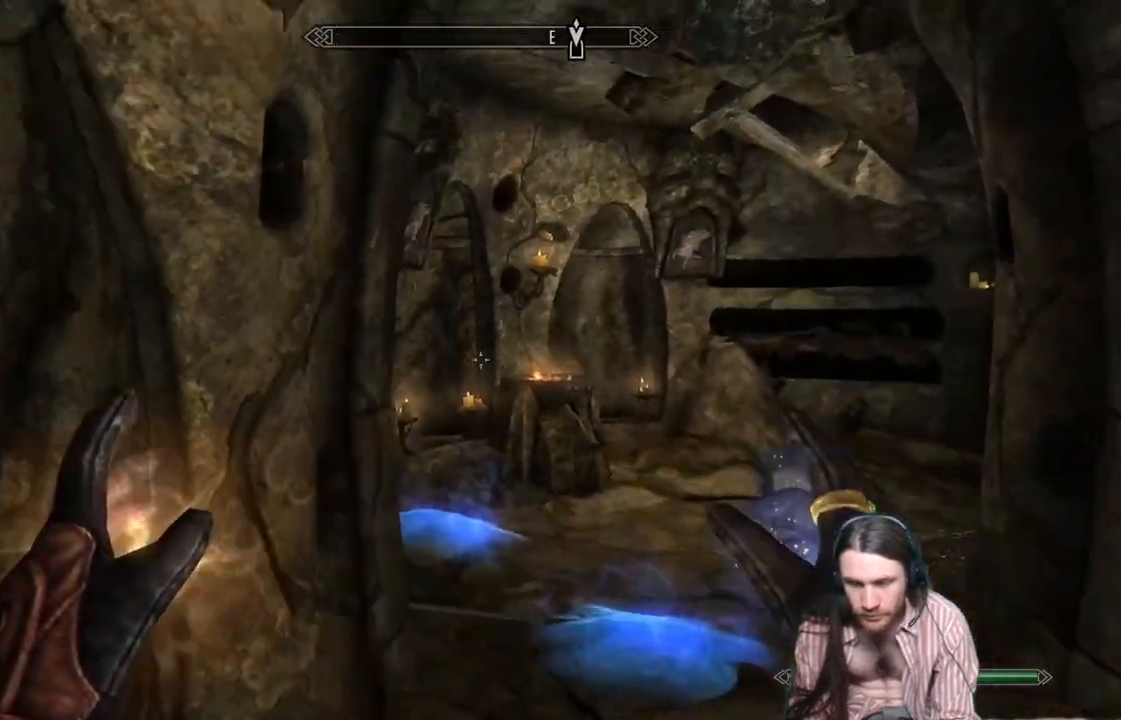
{"buttons": [], "left_stick": "center", "right_stick": "left", "events": [[233, "left_stick", "center"], [267, "right_stick", "center"], [500, "right_stick", "left"]]}
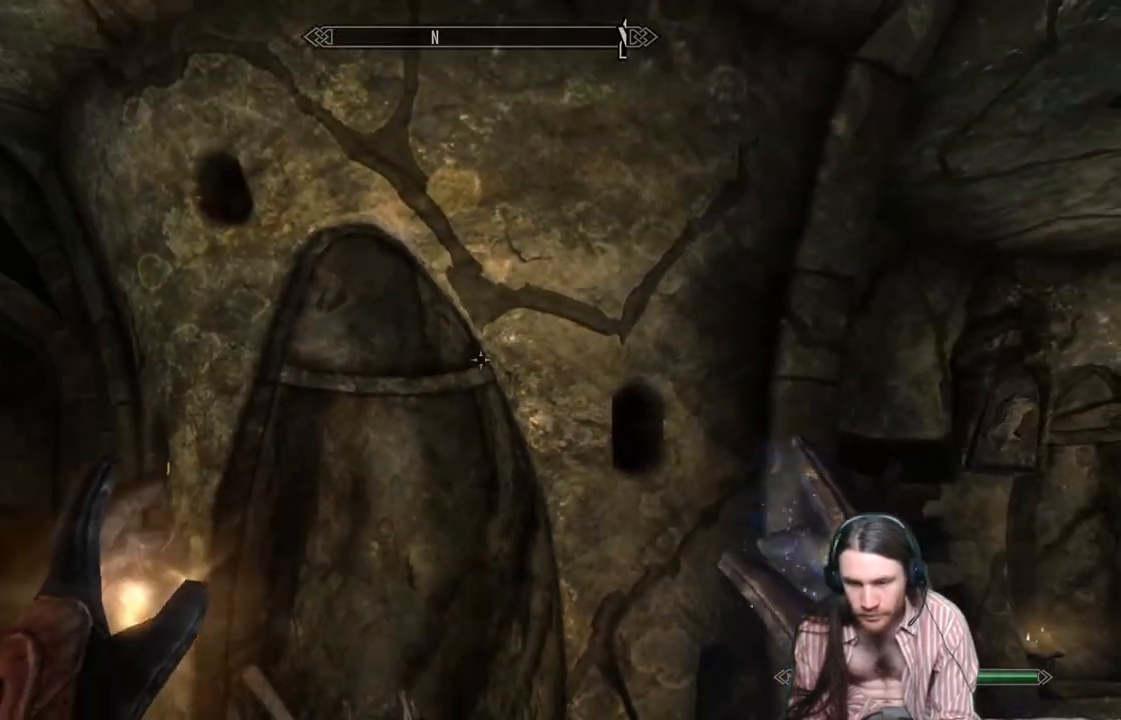
{"buttons": [], "left_stick": "down-left", "right_stick": "left", "events": [[250, "left_stick", "down-left"]]}
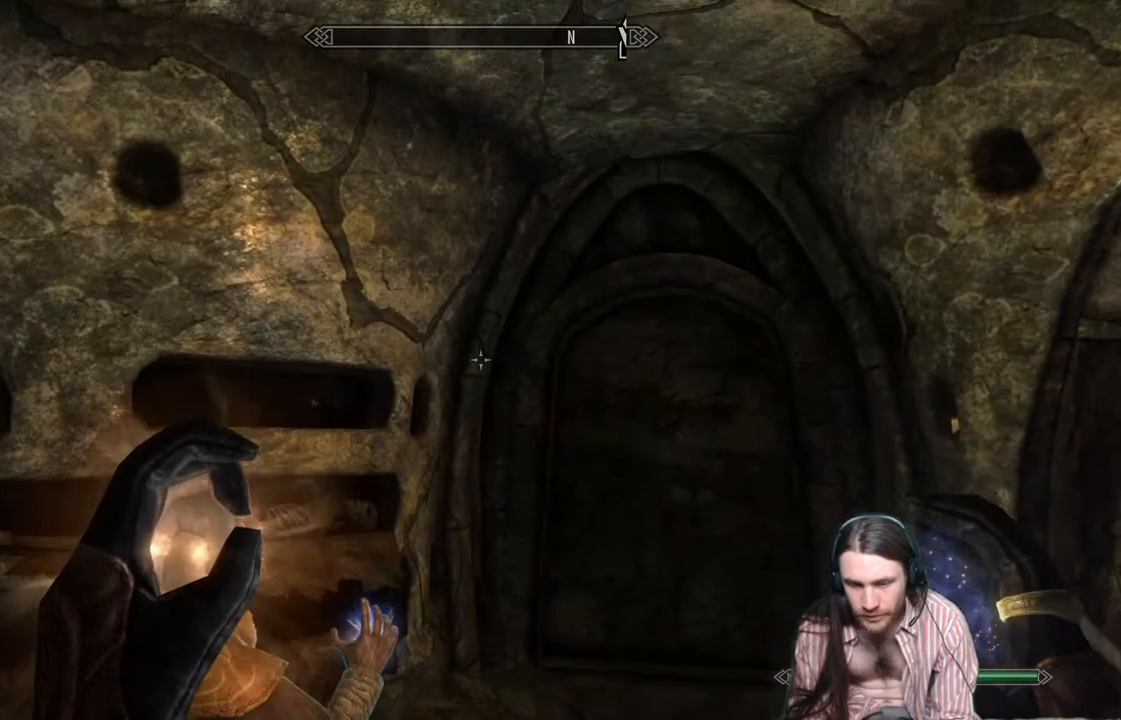
{"buttons": [], "left_stick": "up-right", "right_stick": "right", "events": [[17, "left_stick", "center"], [17, "right_stick", "center"], [200, "right_stick", "right"], [317, "left_stick", "right"], [433, "left_stick", "up-right"]]}
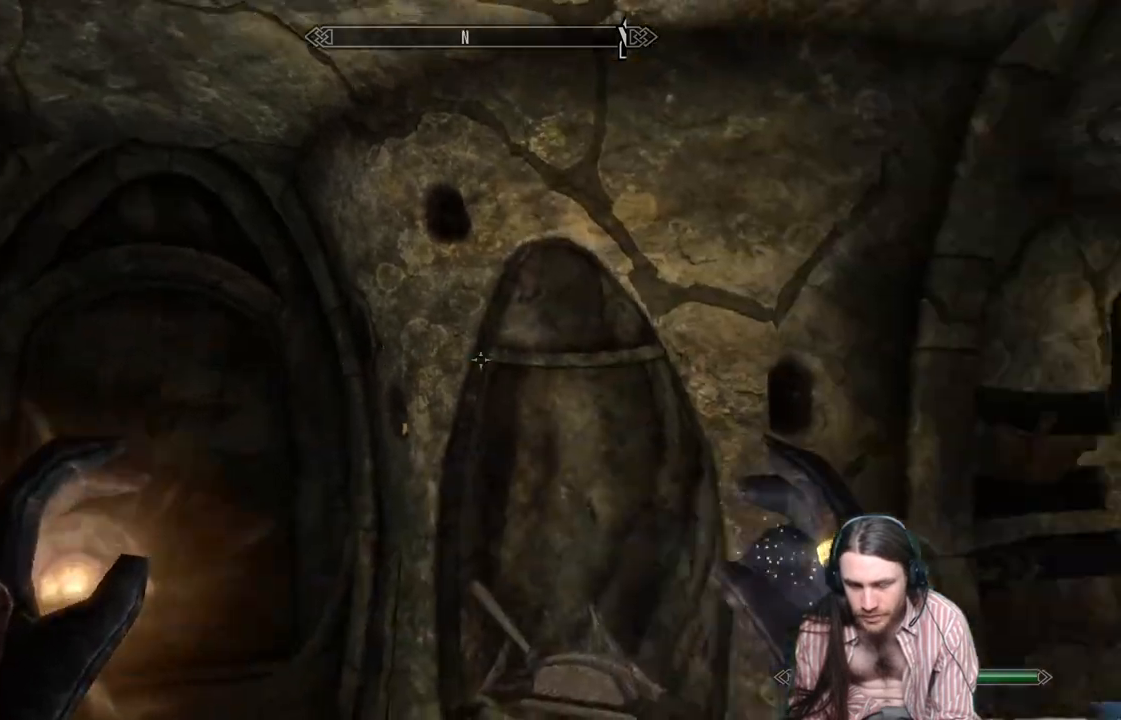
{"buttons": [], "left_stick": "center", "right_stick": "center", "events": [[150, "right_stick", "center"], [417, "left_stick", "center"]]}
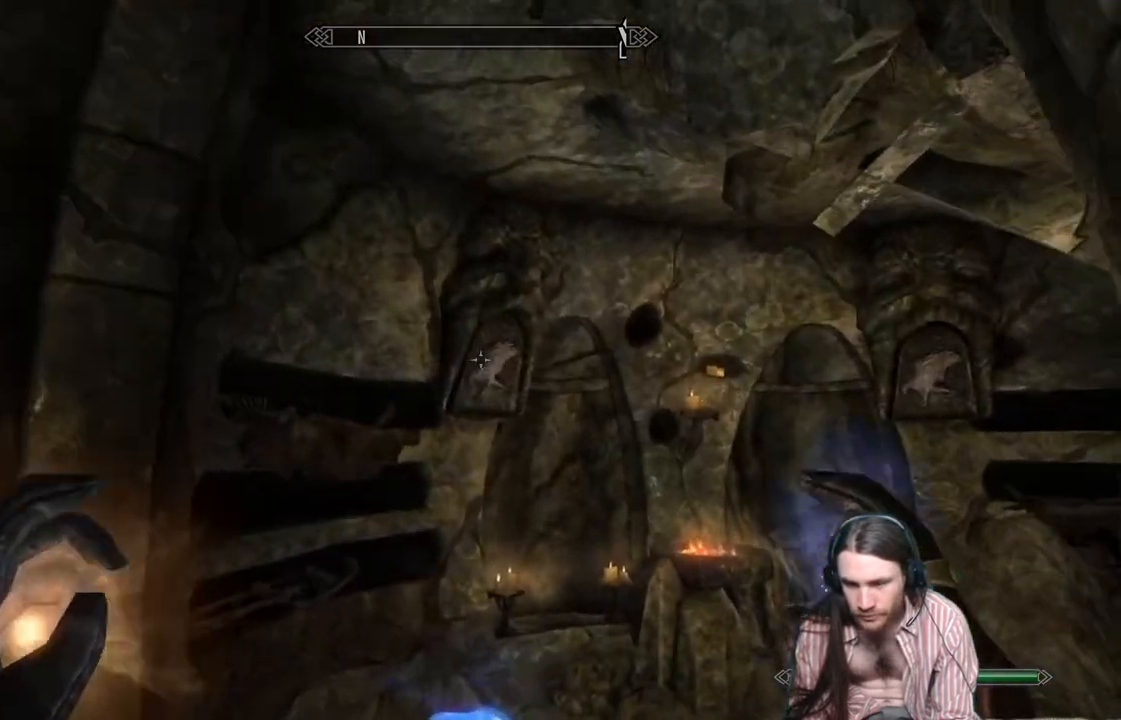
{"buttons": [], "left_stick": "up", "right_stick": "center", "events": [[67, "left_stick", "up"]]}
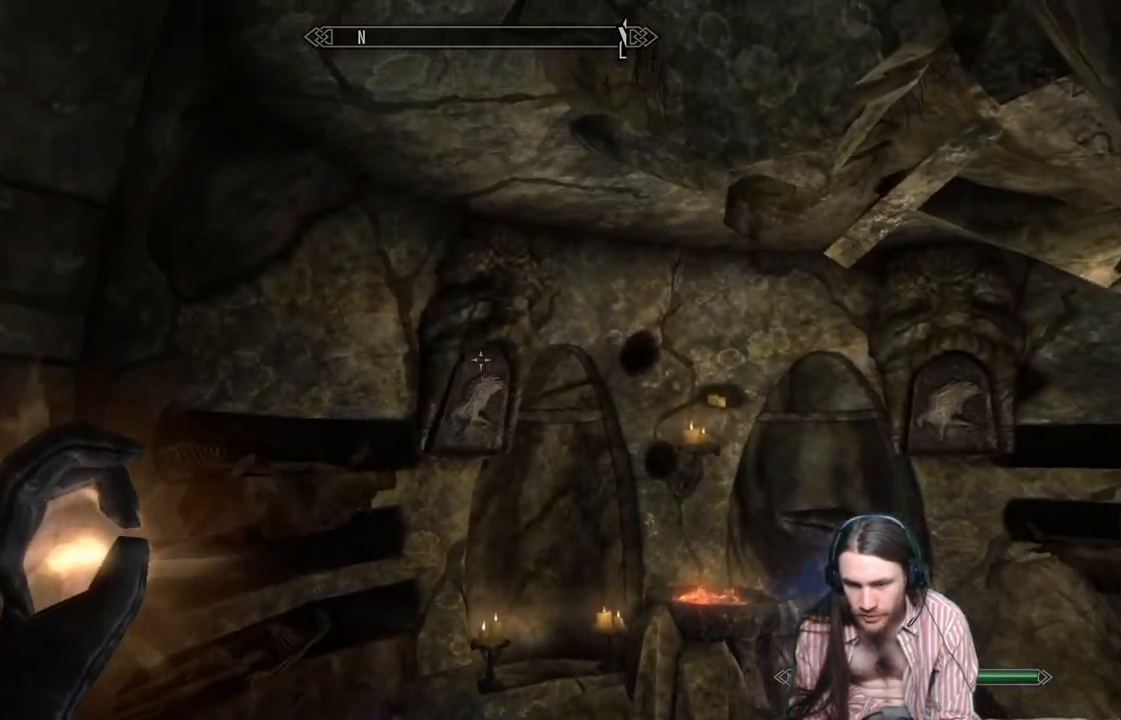
{"buttons": [], "left_stick": "center", "right_stick": "right", "events": [[400, "right_stick", "right"], [500, "left_stick", "center"]]}
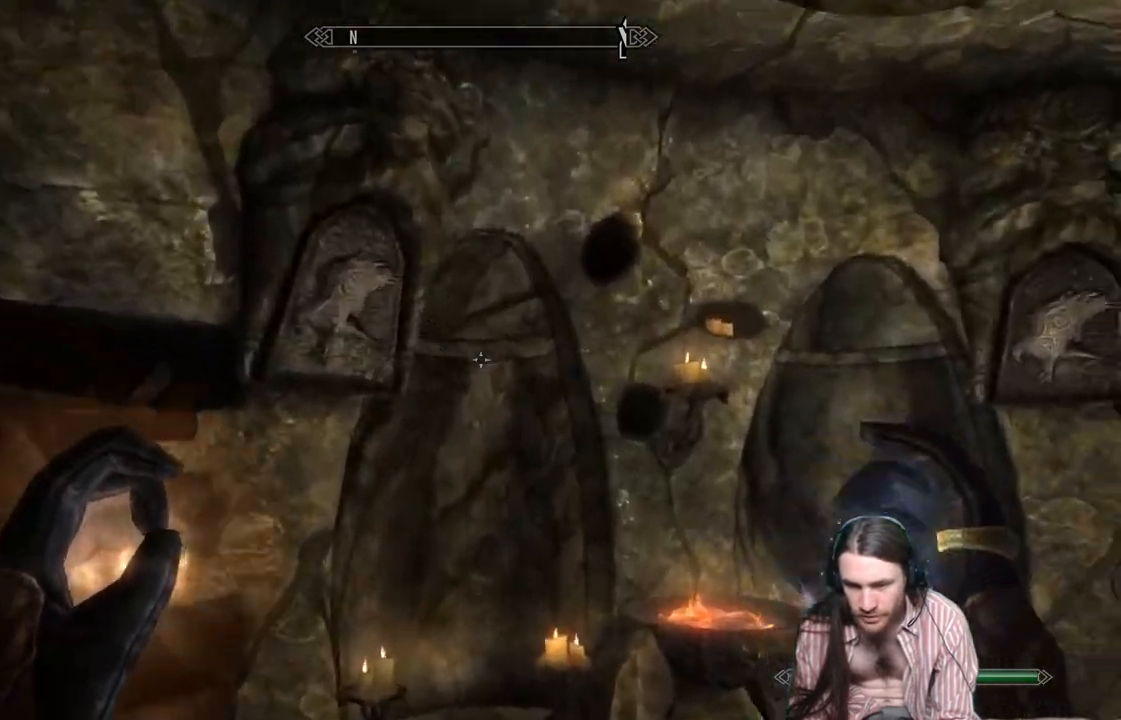
{"buttons": [], "left_stick": "up-left", "right_stick": "right", "events": [[233, "left_stick", "up-left"]]}
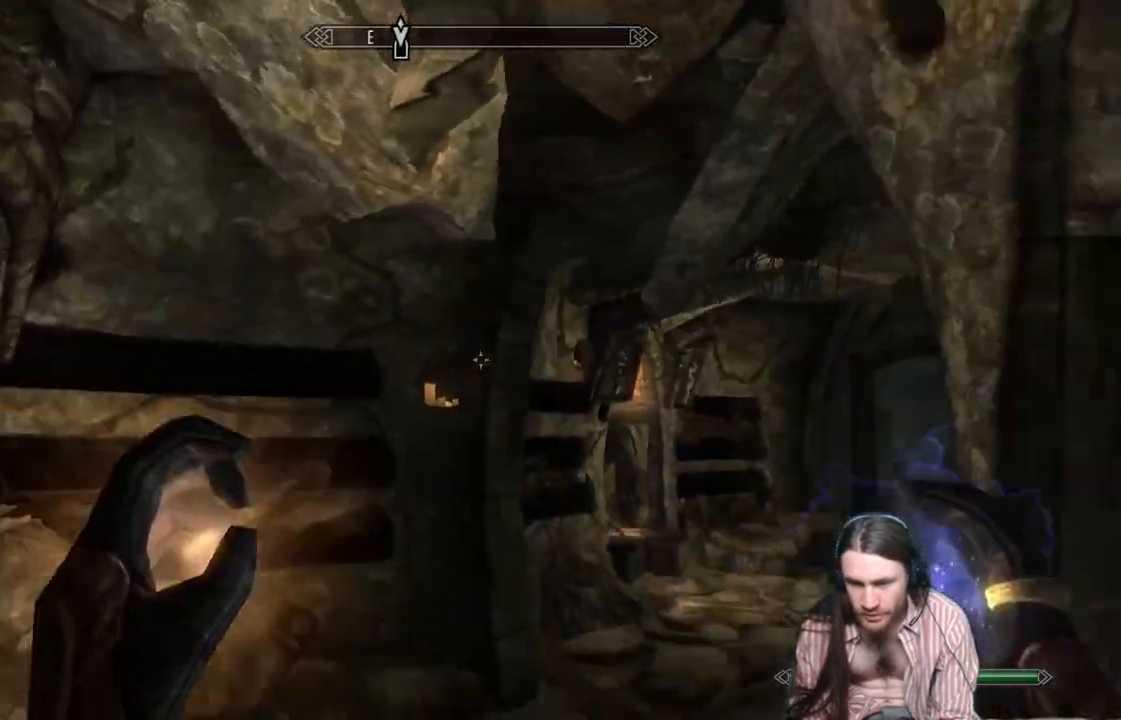
{"buttons": [], "left_stick": "left", "right_stick": "right", "events": [[67, "left_stick", "center"], [67, "right_stick", "center"], [217, "right_stick", "right"], [333, "left_stick", "left"]]}
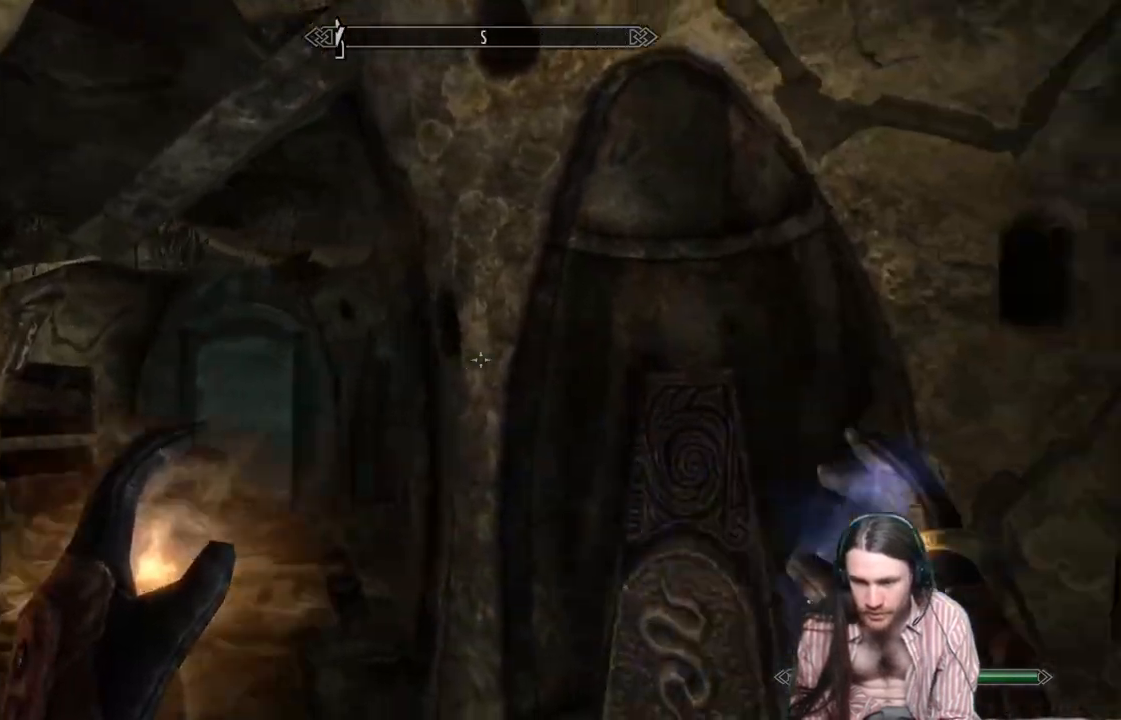
{"buttons": [], "left_stick": "center", "right_stick": "down", "events": [[67, "left_stick", "center"], [83, "right_stick", "center"], [400, "right_stick", "down"]]}
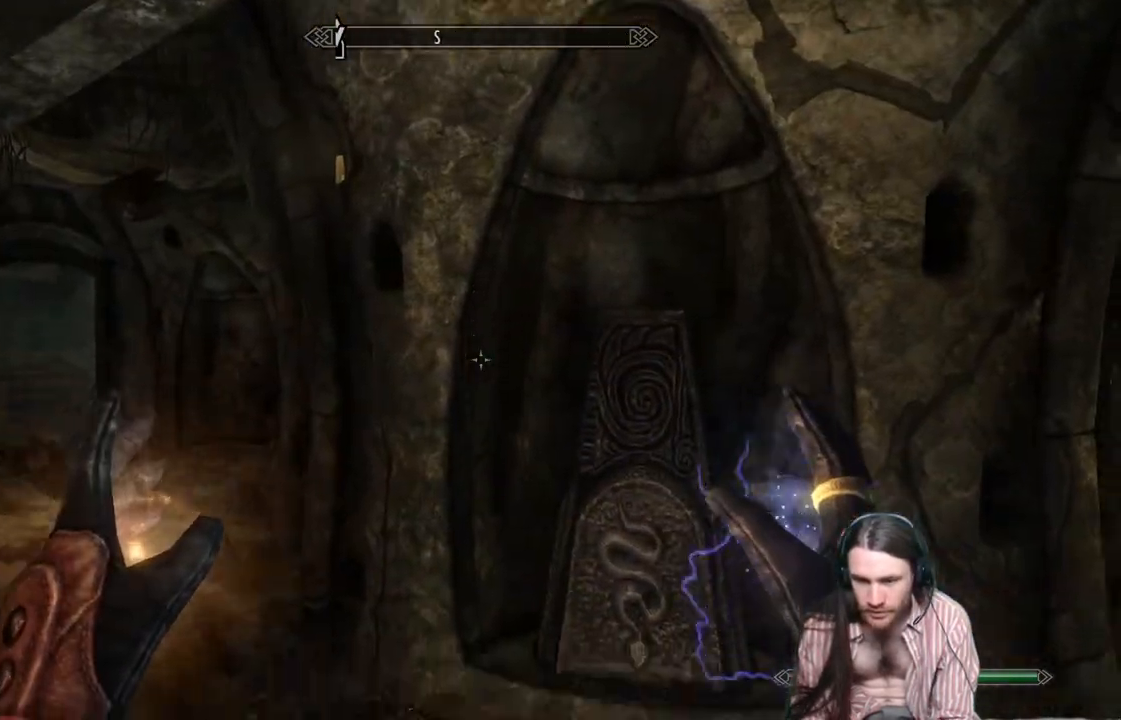
{"buttons": [], "left_stick": "up", "right_stick": "down", "events": [[183, "right_stick", "center"], [317, "left_stick", "up"], [350, "right_stick", "down"]]}
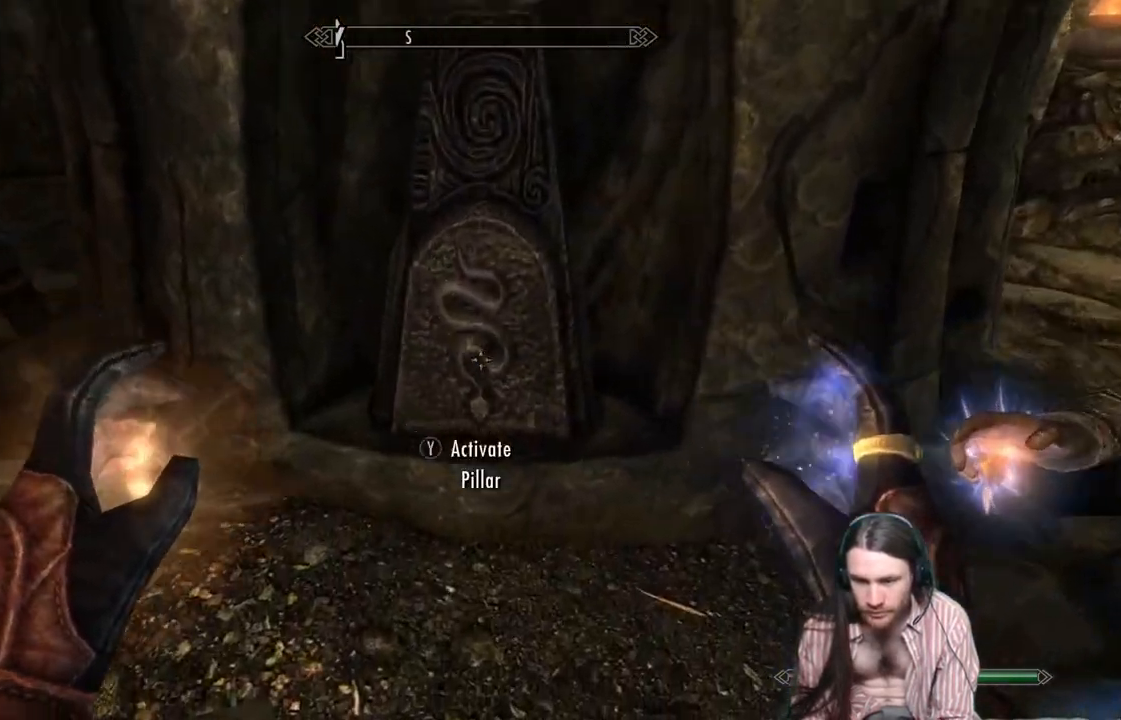
{"buttons": [], "left_stick": "center", "right_stick": "left", "events": [[100, "right_stick", "center"], [117, "left_stick", "center"], [483, "right_stick", "left"]]}
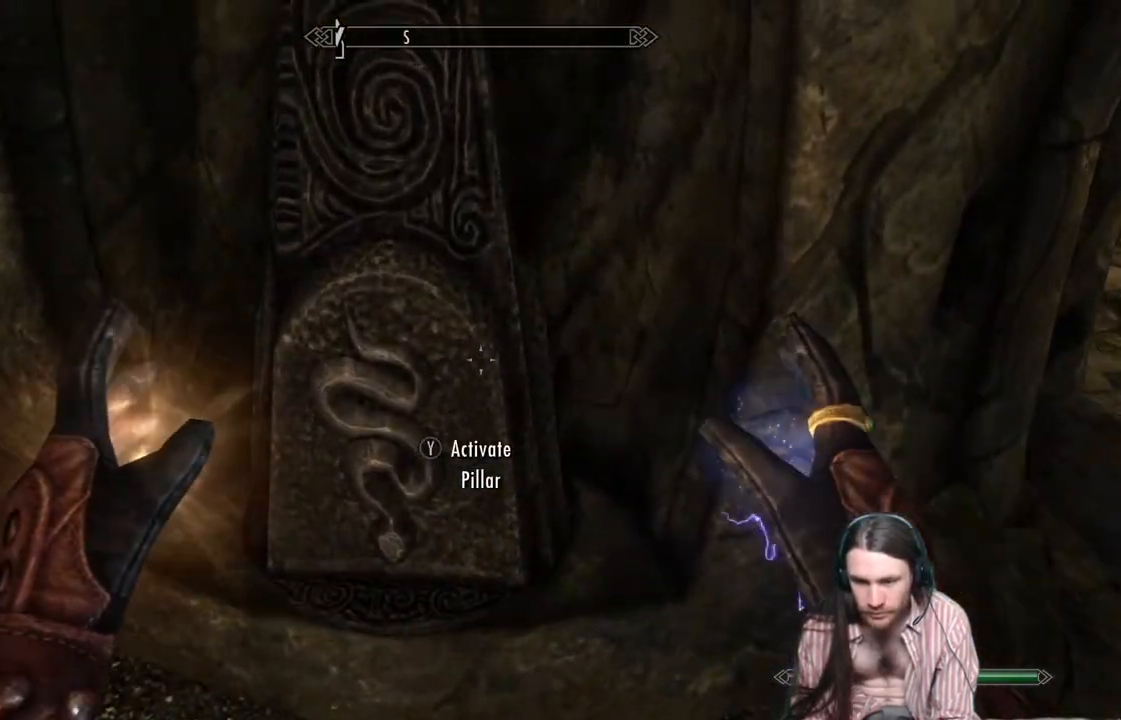
{"buttons": ["Y"], "left_stick": "center", "right_stick": "center", "events": [[167, "right_stick", "center"], [350, "Y", "down"]]}
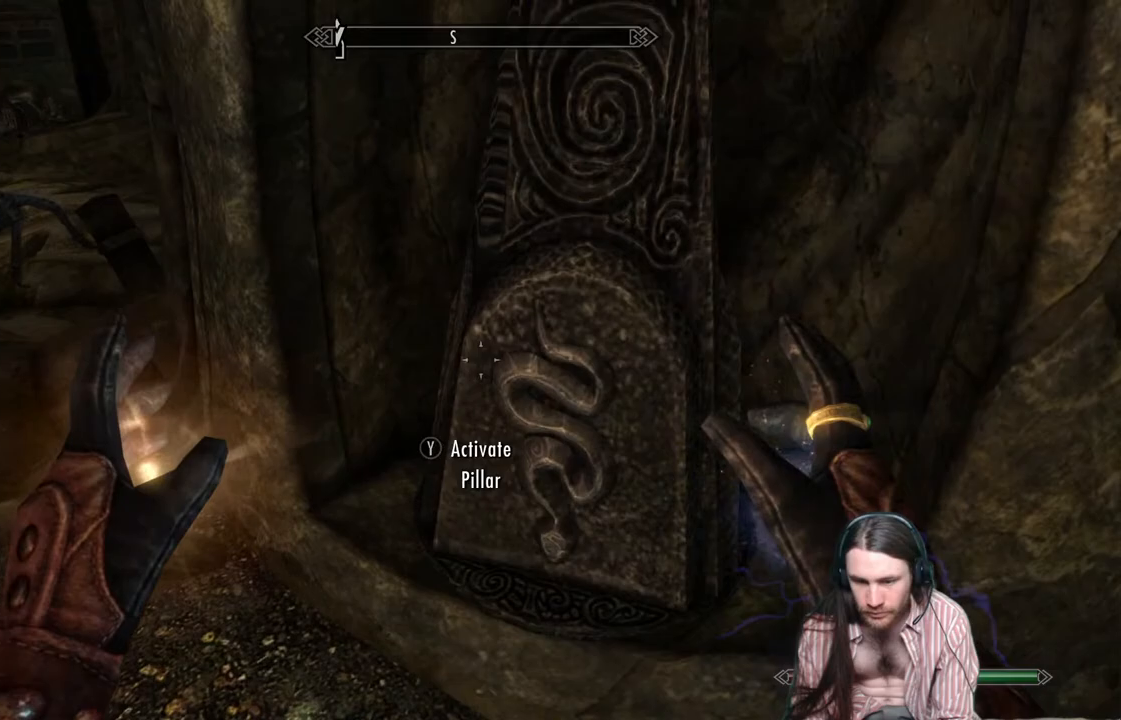
{"buttons": [], "left_stick": "center", "right_stick": "center", "events": [[17, "Y", "up"]]}
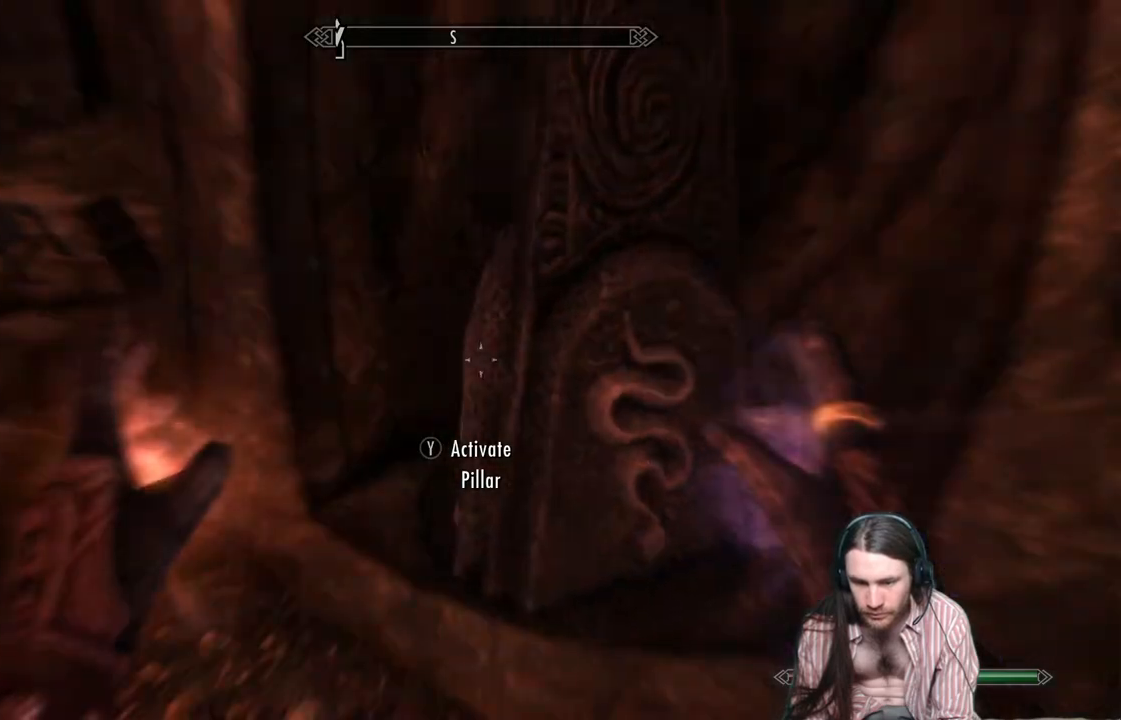
{"buttons": [], "left_stick": "center", "right_stick": "center", "events": []}
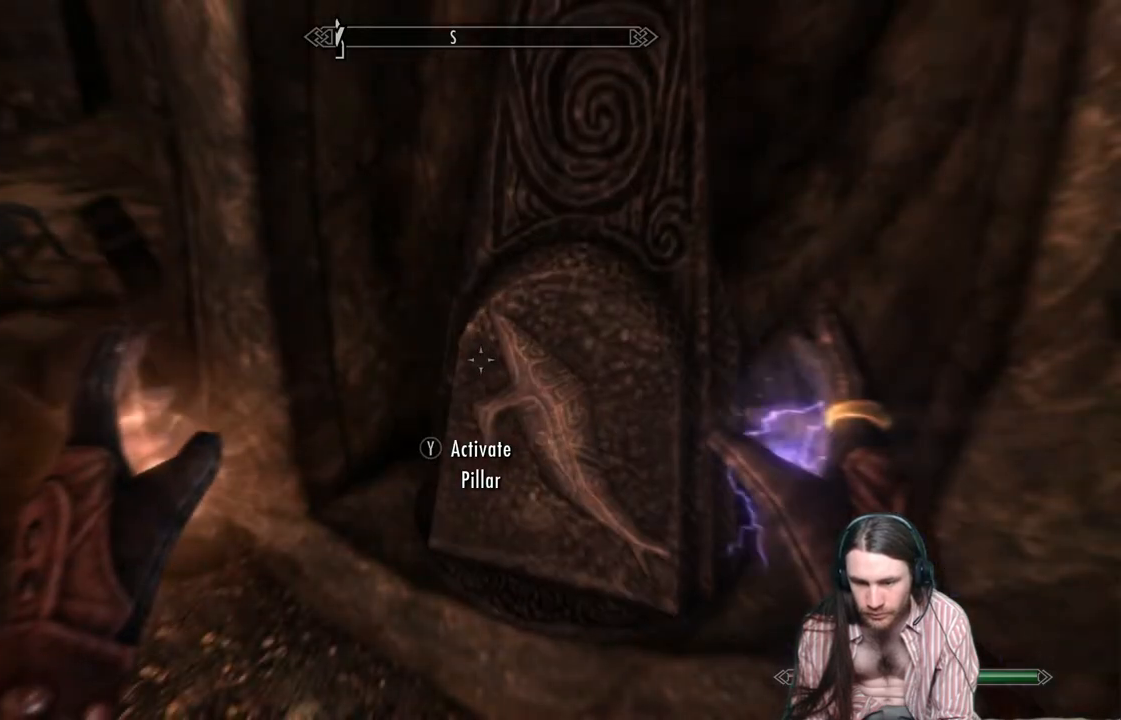
{"buttons": ["Y"], "left_stick": "center", "right_stick": "center", "events": [[483, "Y", "down"]]}
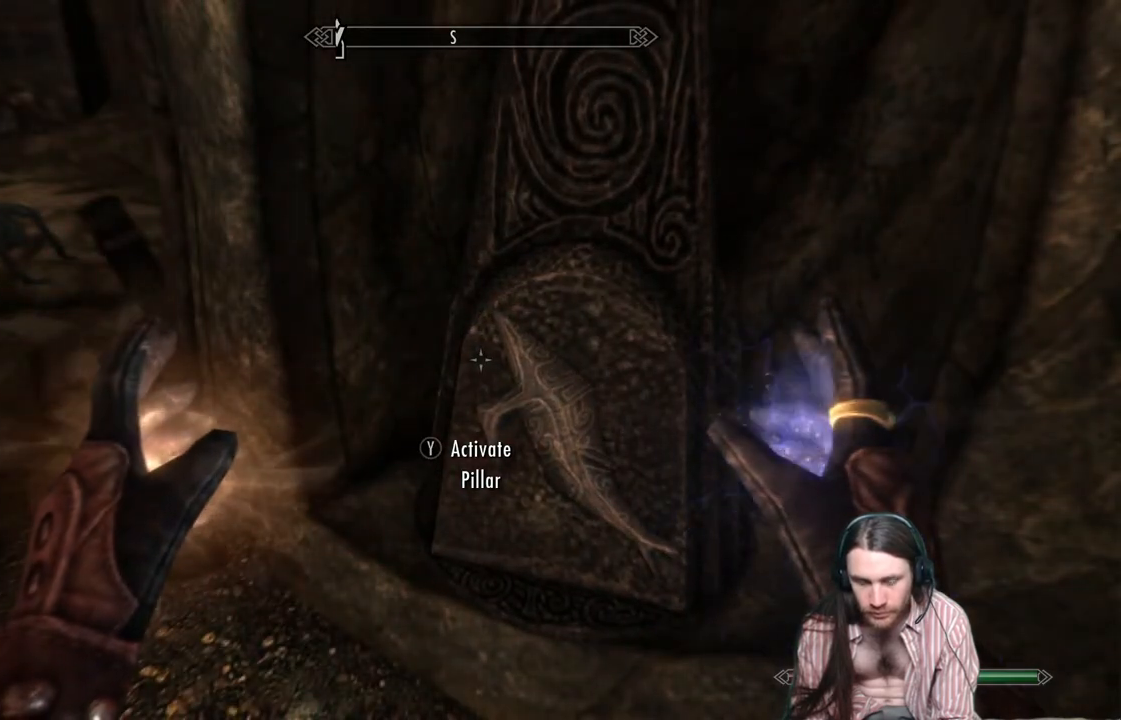
{"buttons": [], "left_stick": "center", "right_stick": "center", "events": [[200, "Y", "up"]]}
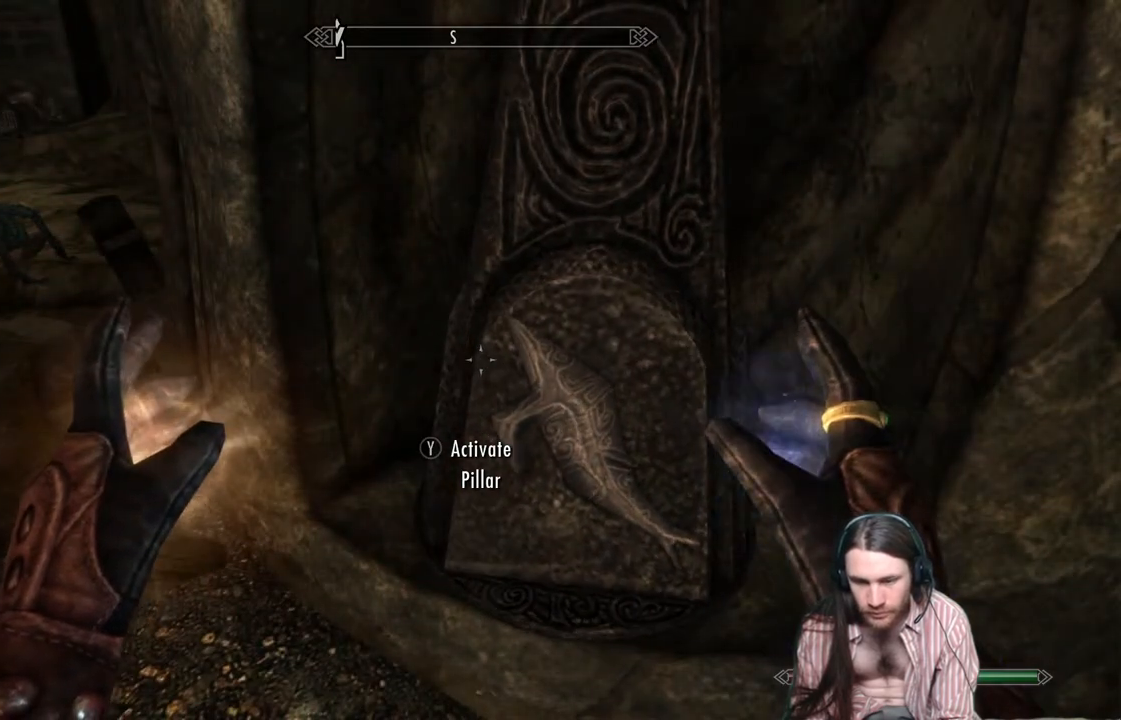
{"buttons": [], "left_stick": "center", "right_stick": "center", "events": []}
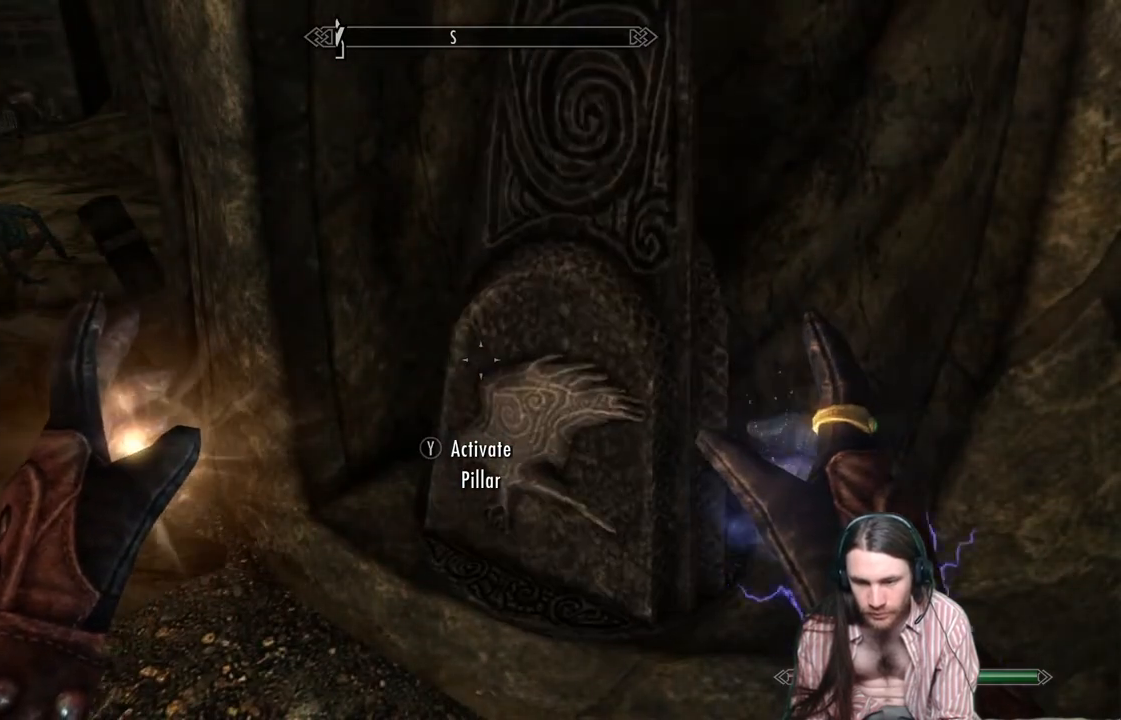
{"buttons": [], "left_stick": "center", "right_stick": "up-left", "events": [[100, "right_stick", "left"], [217, "right_stick", "up-left"]]}
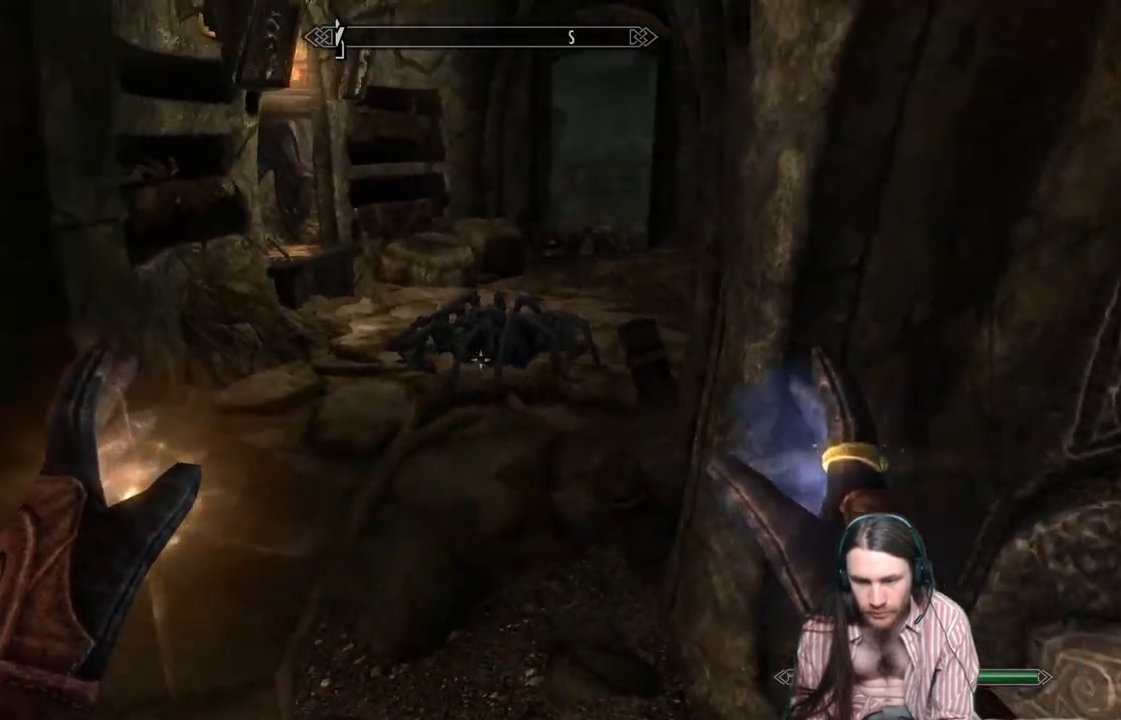
{"buttons": [], "left_stick": "up", "right_stick": "center", "events": [[67, "right_stick", "center"], [250, "right_stick", "up"], [283, "left_stick", "up"], [400, "right_stick", "center"]]}
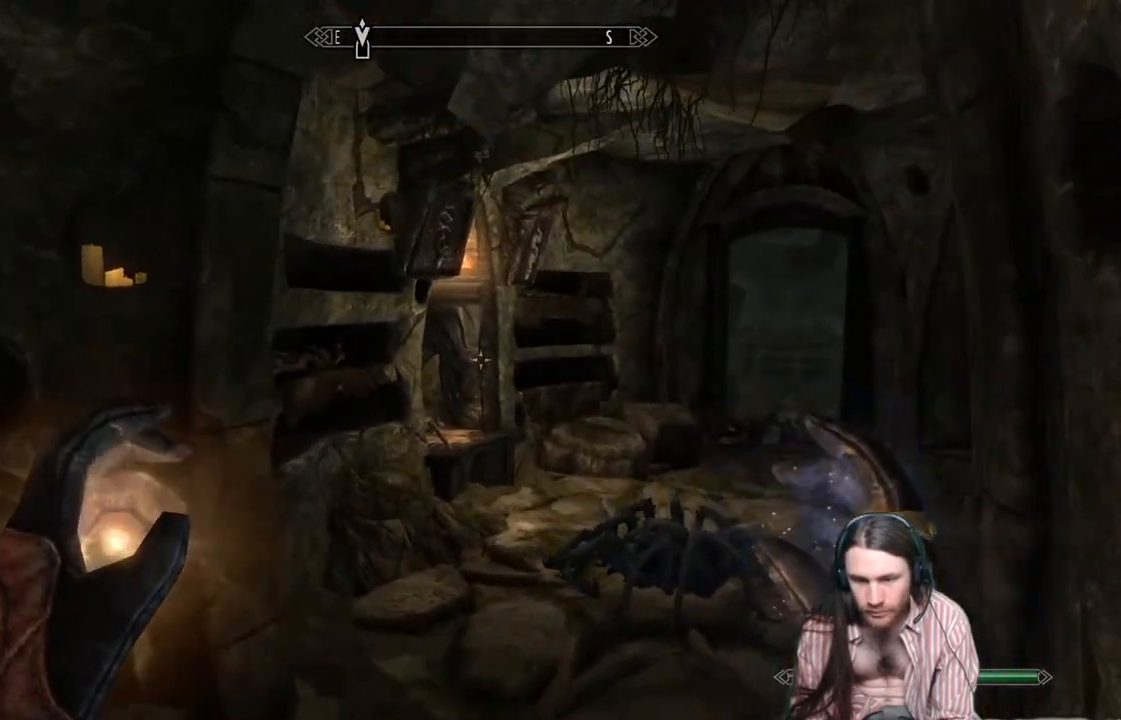
{"buttons": [], "left_stick": "center", "right_stick": "center", "events": [[383, "left_stick", "center"]]}
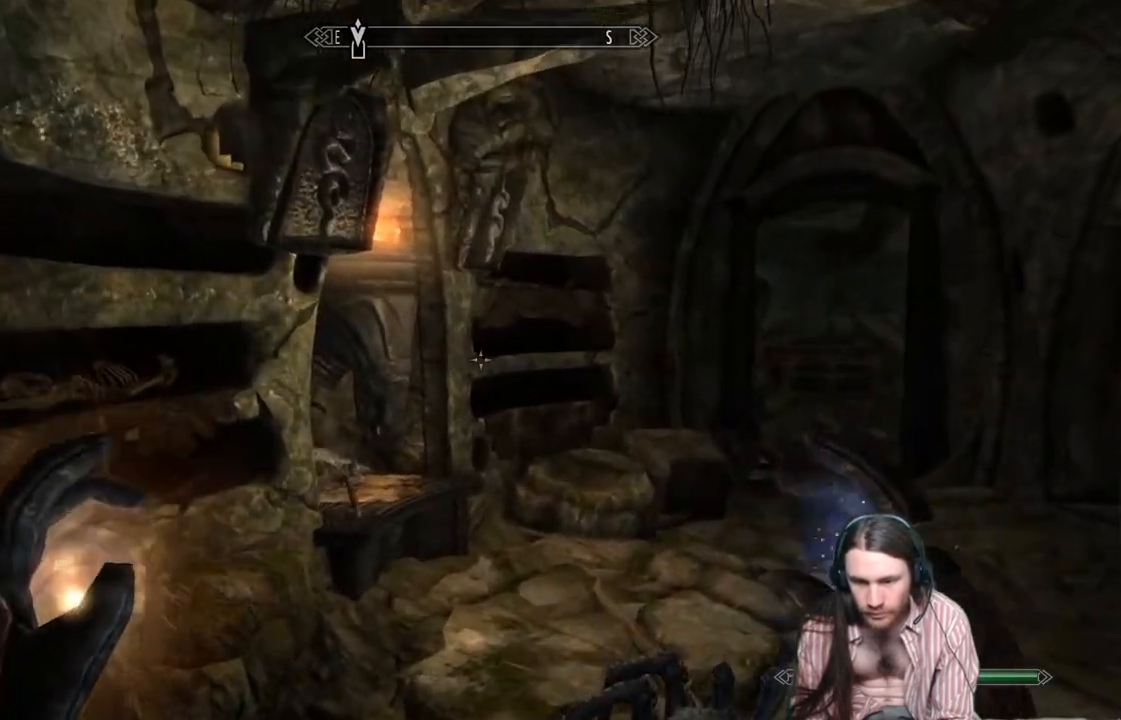
{"buttons": [], "left_stick": "center", "right_stick": "center", "events": []}
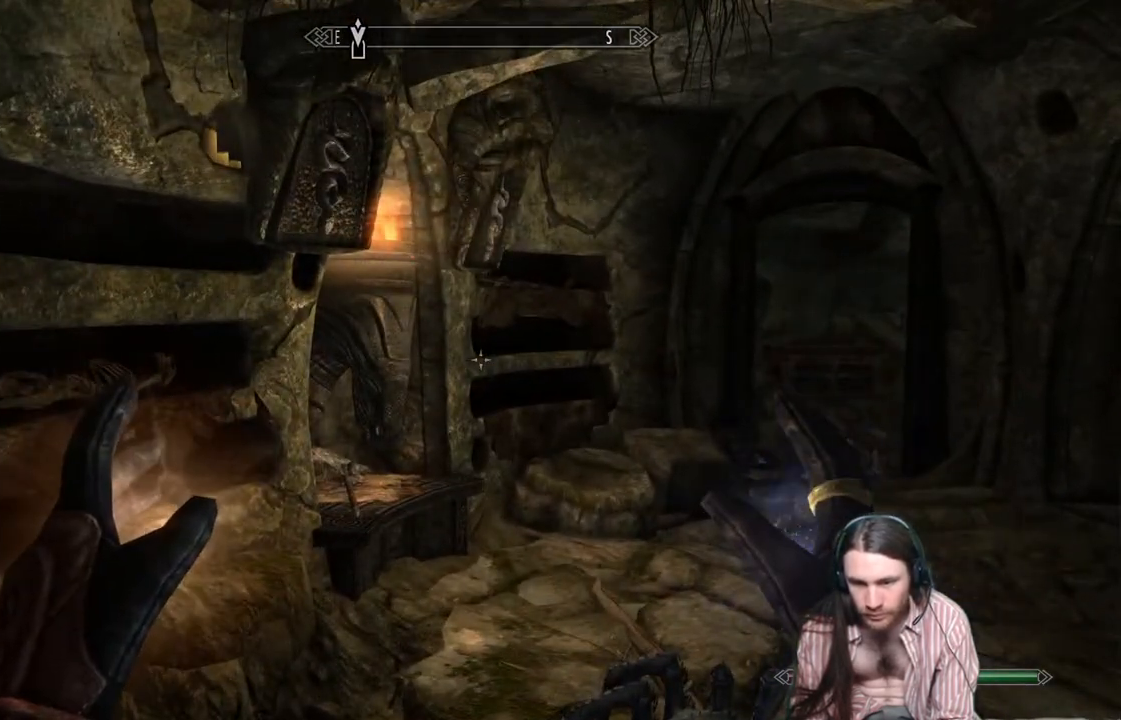
{"buttons": [], "left_stick": "left", "right_stick": "down-right", "events": [[83, "left_stick", "up-left"], [117, "right_stick", "right"], [500, "left_stick", "left"], [500, "right_stick", "down-right"]]}